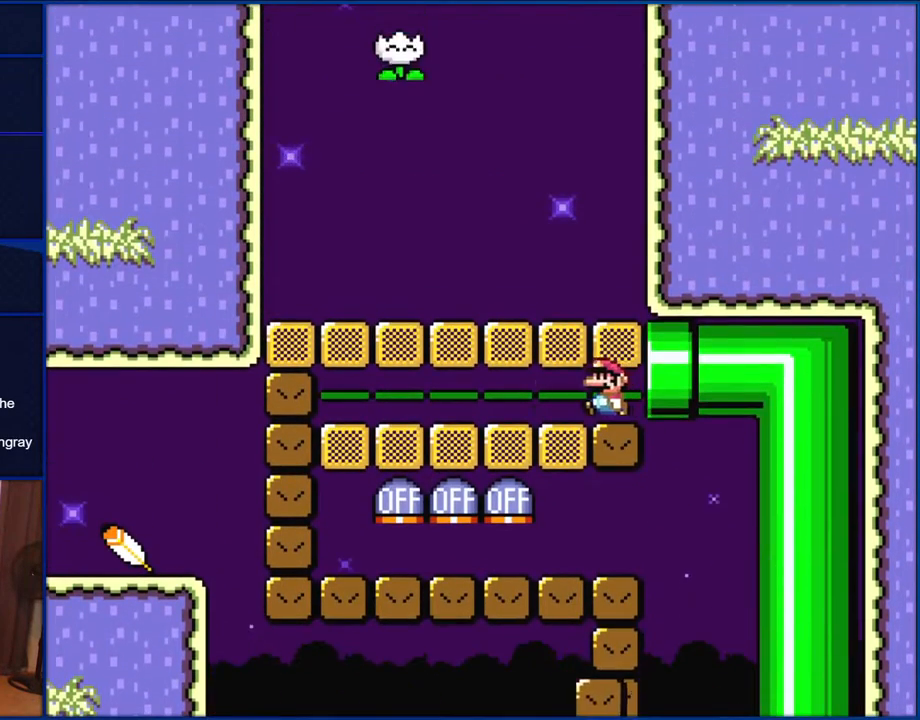
Gameplay with a controller (Nintendo layout); each line is a JSON object with the inputs held at the frame after it. "events" lists button and stick changes between this image and that frame as [ms after this image, input, new state], when the widget could be followed in between. Not read: L1 L3 R1 R3.
{"buttons": ["Y", "DPAD_RIGHT"], "events": [[450, "DPAD_LEFT", "up"], [500, "DPAD_RIGHT", "down"]]}
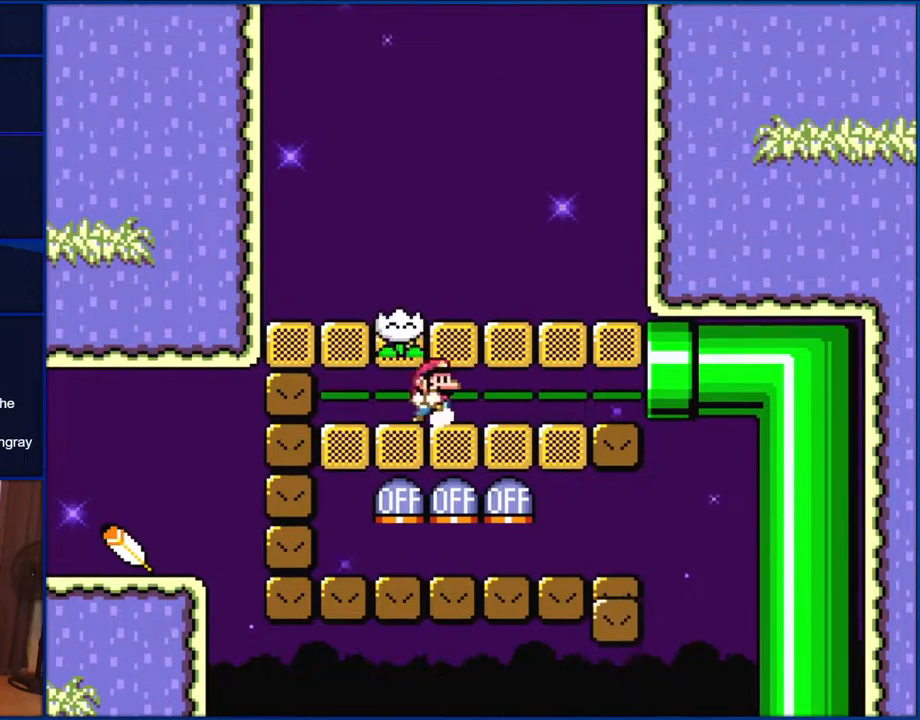
{"buttons": ["Y", "DPAD_LEFT"], "events": [[367, "DPAD_RIGHT", "up"], [500, "DPAD_LEFT", "down"]]}
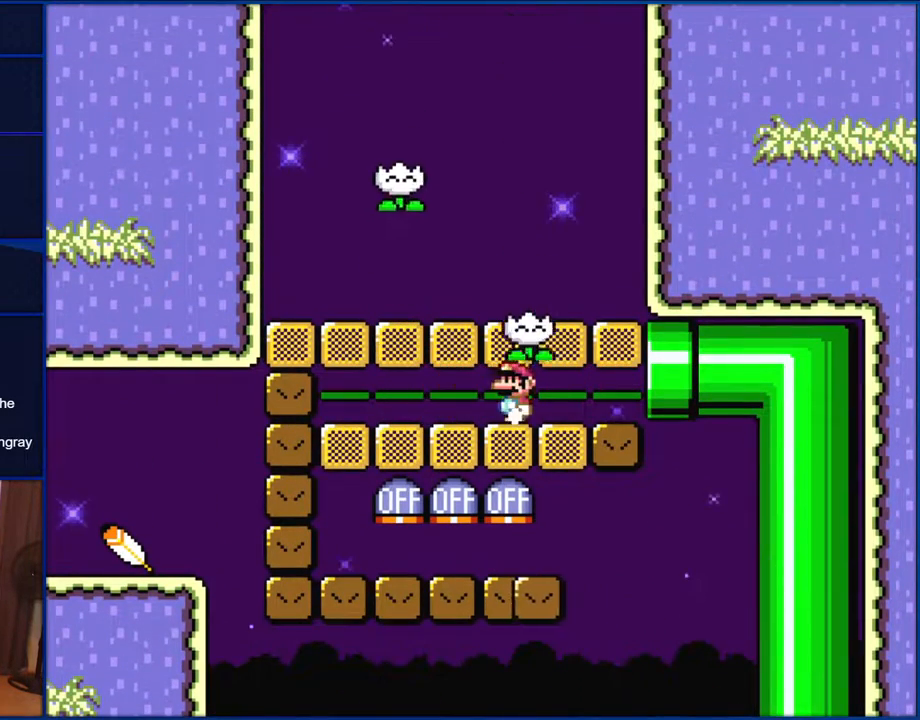
{"buttons": ["Y", "DPAD_RIGHT"], "events": [[417, "DPAD_LEFT", "up"], [433, "DPAD_RIGHT", "down"]]}
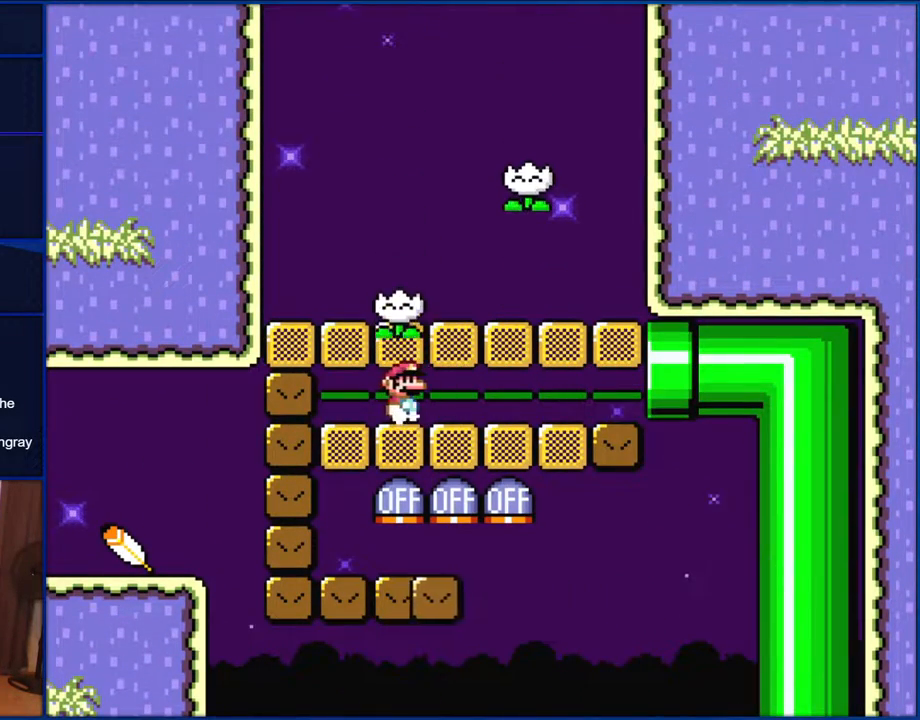
{"buttons": ["Y", "DPAD_LEFT"], "events": [[400, "DPAD_RIGHT", "up"], [433, "DPAD_LEFT", "down"]]}
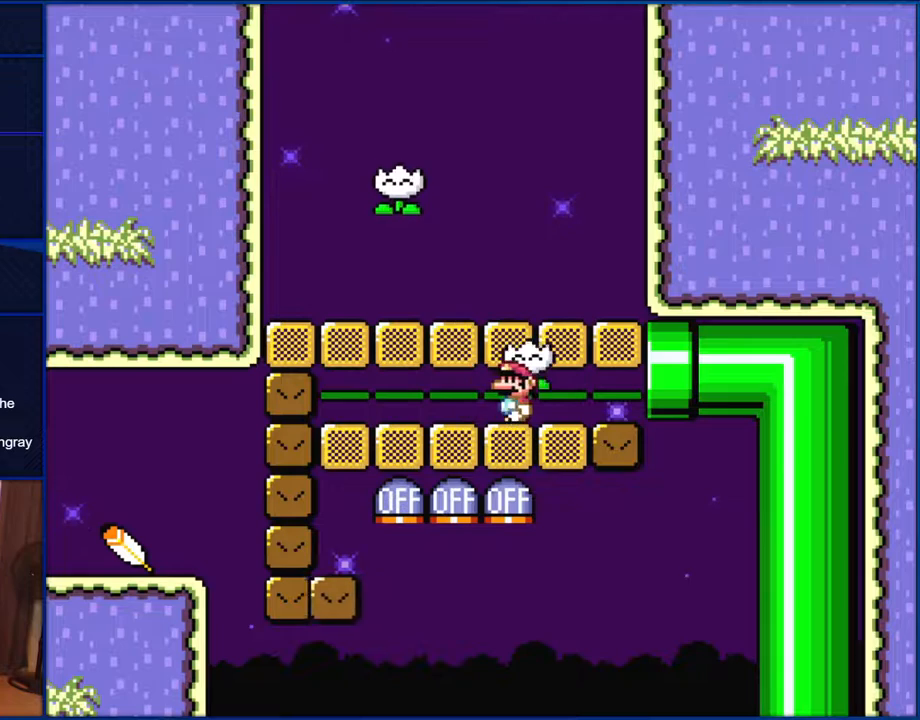
{"buttons": ["Y", "DPAD_RIGHT"], "events": [[367, "DPAD_LEFT", "up"], [433, "DPAD_RIGHT", "down"]]}
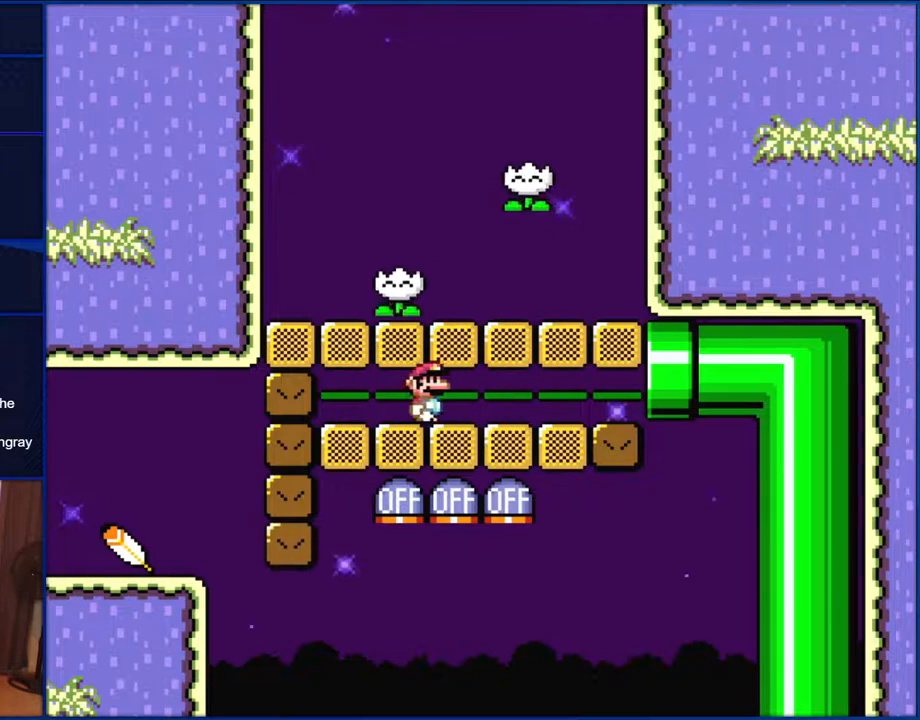
{"buttons": ["Y", "DPAD_LEFT"], "events": [[333, "DPAD_RIGHT", "up"], [417, "DPAD_LEFT", "down"]]}
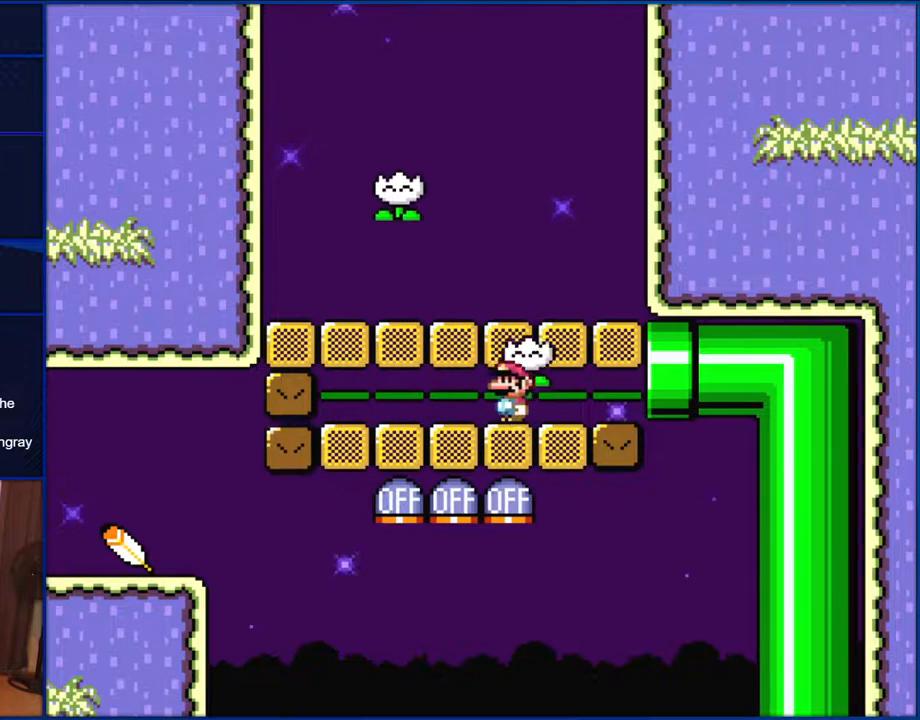
{"buttons": ["Y", "DPAD_RIGHT"], "events": [[300, "DPAD_LEFT", "up"], [400, "DPAD_RIGHT", "down"]]}
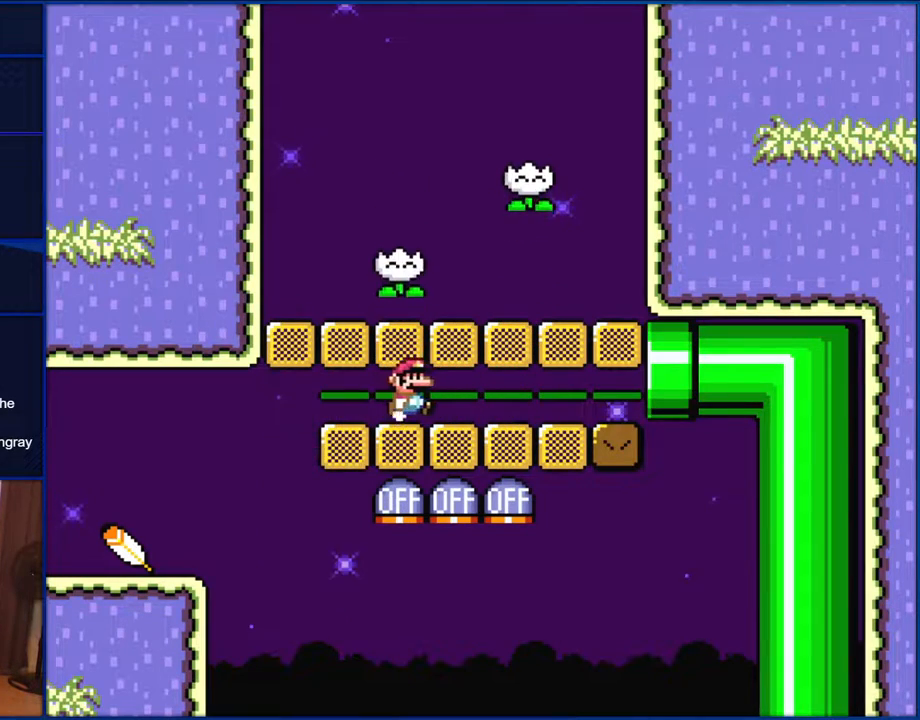
{"buttons": ["Y", "DPAD_LEFT"], "events": [[333, "DPAD_RIGHT", "up"], [400, "DPAD_LEFT", "down"]]}
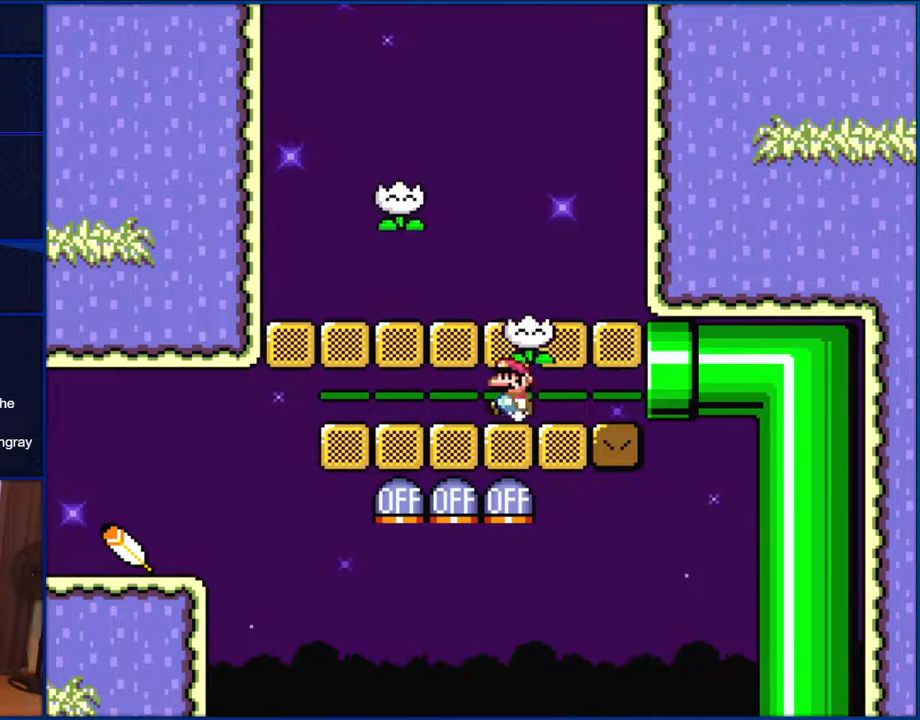
{"buttons": ["Y", "DPAD_LEFT"], "events": []}
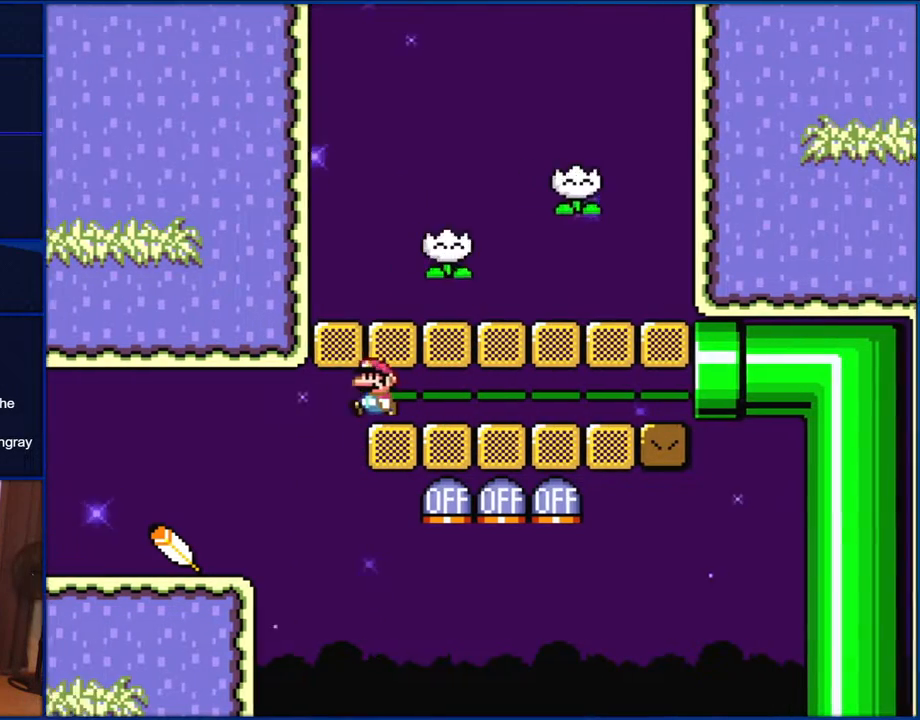
{"buttons": ["Y", "DPAD_LEFT"], "events": []}
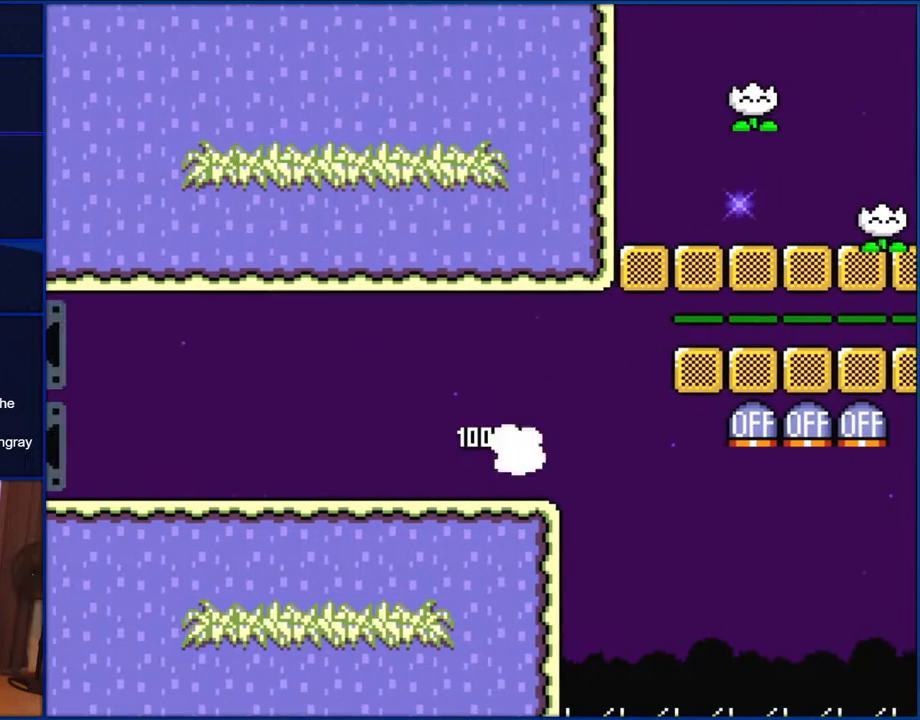
{"buttons": ["Y", "DPAD_LEFT"], "events": []}
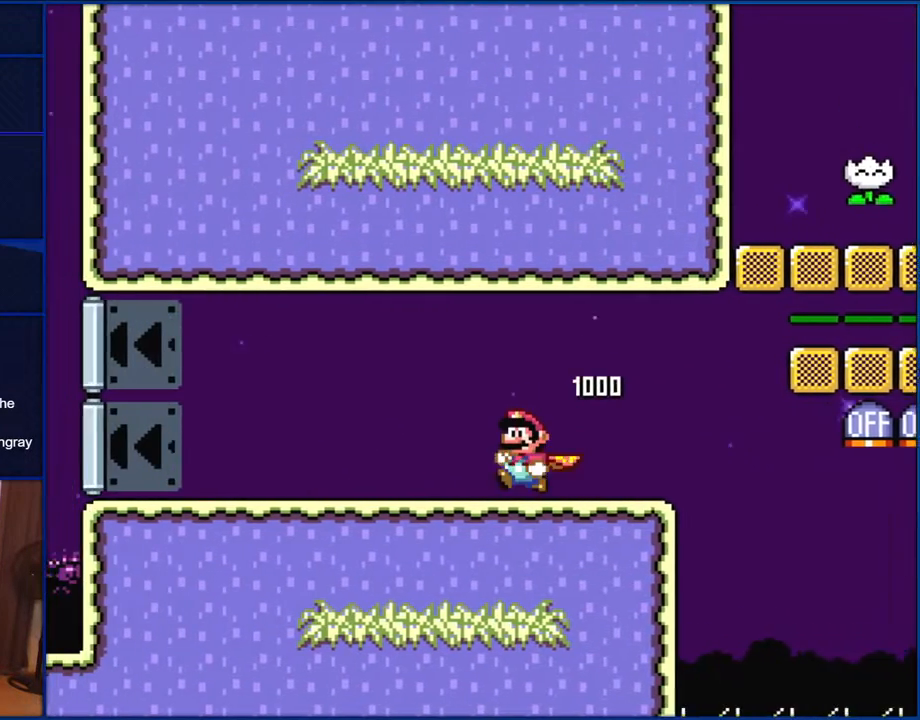
{"buttons": ["Y", "DPAD_LEFT"], "events": []}
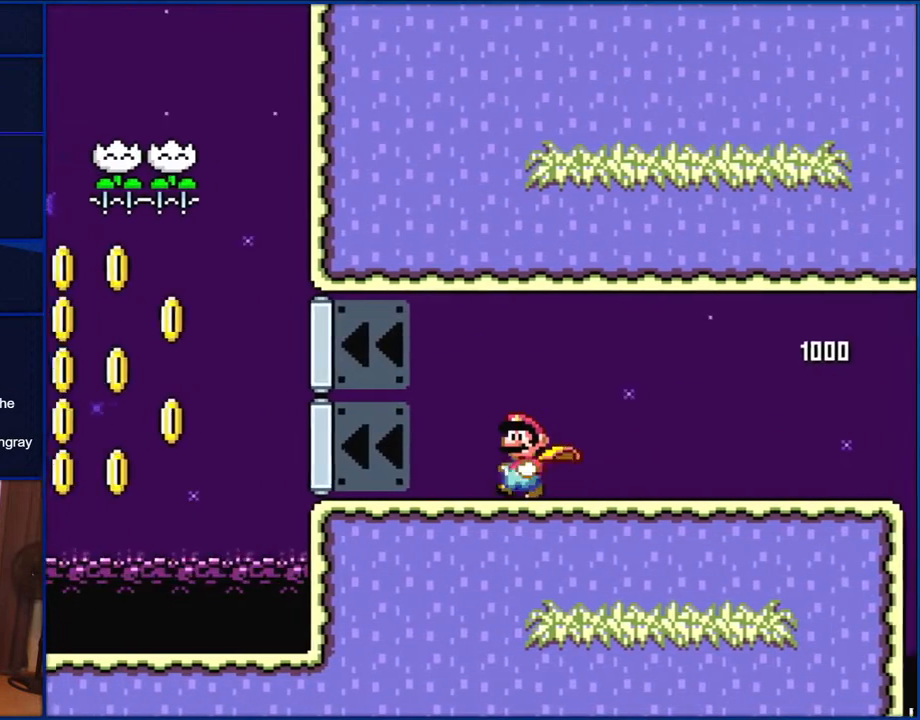
{"buttons": ["B", "Y", "DPAD_LEFT"], "events": [[400, "B", "down"]]}
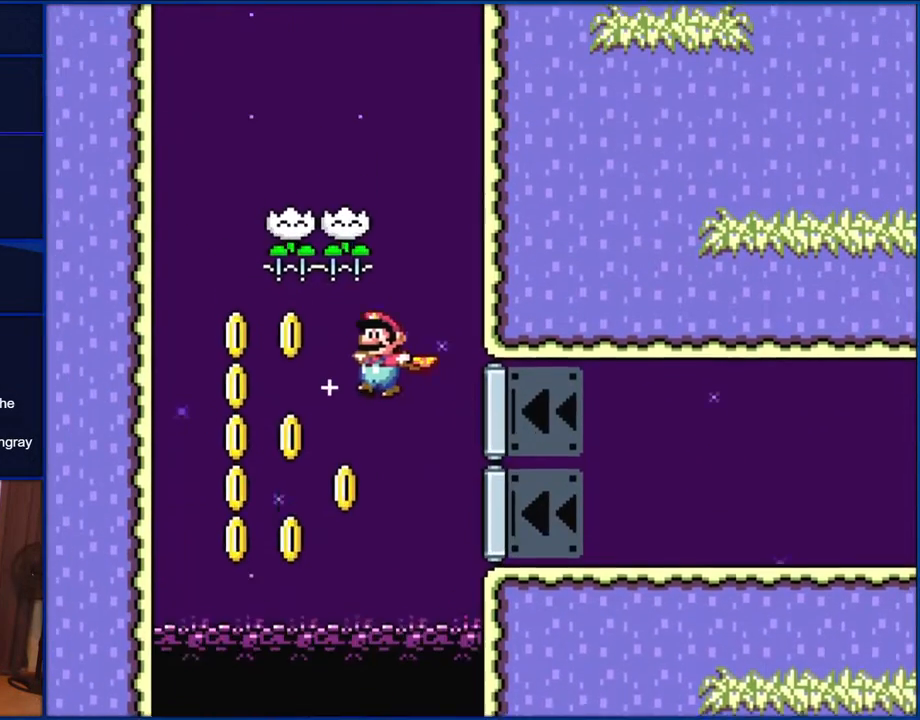
{"buttons": ["B", "Y", "DPAD_RIGHT"], "events": [[133, "DPAD_LEFT", "up"], [167, "DPAD_RIGHT", "down"]]}
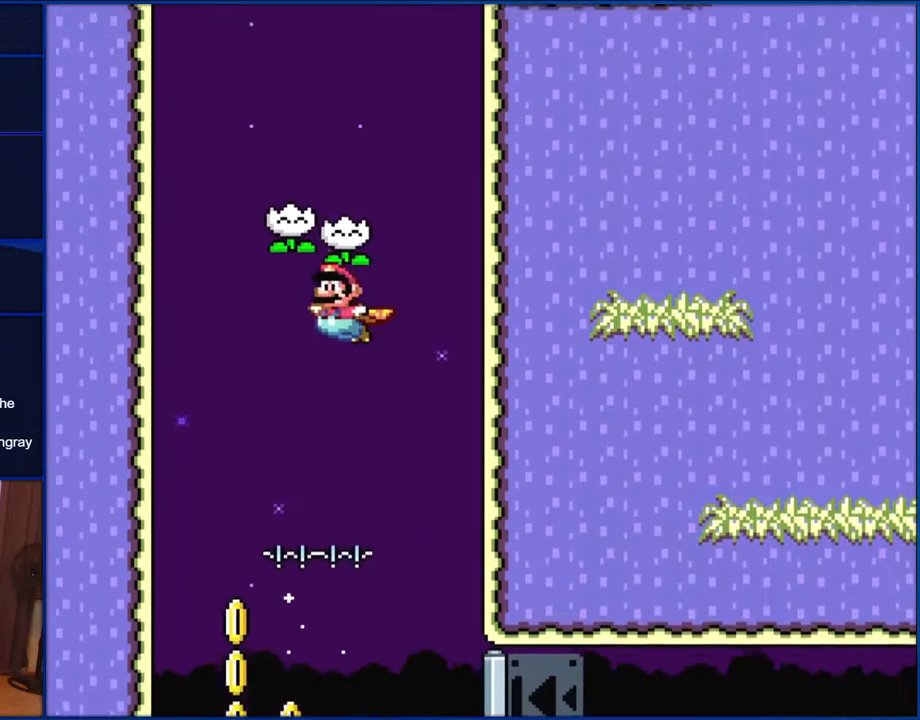
{"buttons": ["B", "Y", "DPAD_RIGHT"], "events": [[33, "DPAD_RIGHT", "up"], [100, "DPAD_LEFT", "down"], [300, "DPAD_LEFT", "up"], [400, "DPAD_RIGHT", "down"]]}
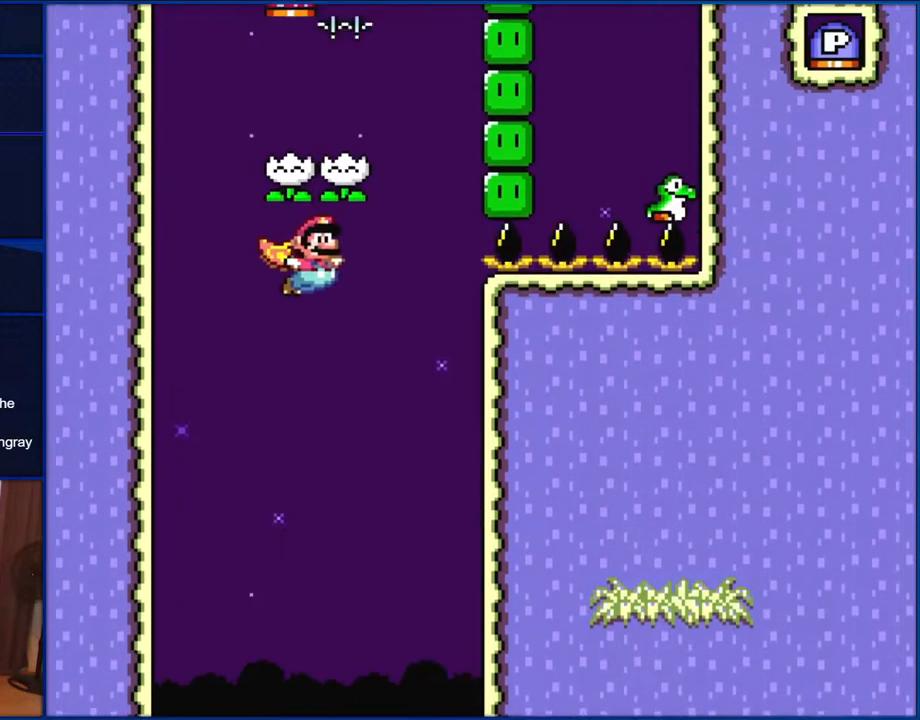
{"buttons": ["B", "Y", "DPAD_RIGHT"], "events": [[183, "DPAD_RIGHT", "up"], [200, "DPAD_LEFT", "down"], [400, "DPAD_LEFT", "up"], [433, "DPAD_RIGHT", "down"]]}
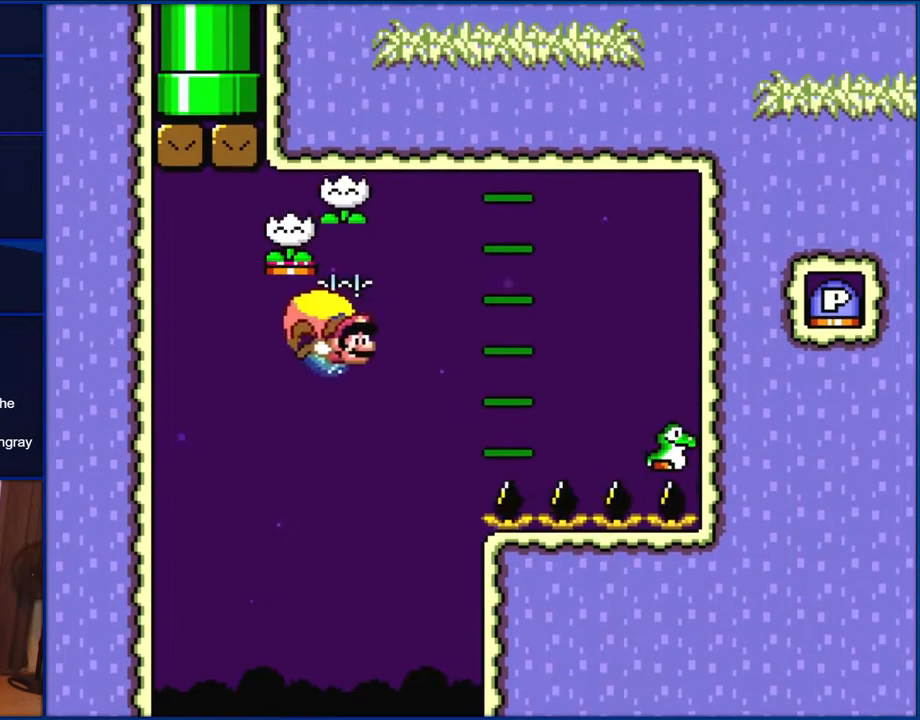
{"buttons": ["B", "Y", "DPAD_RIGHT"], "events": []}
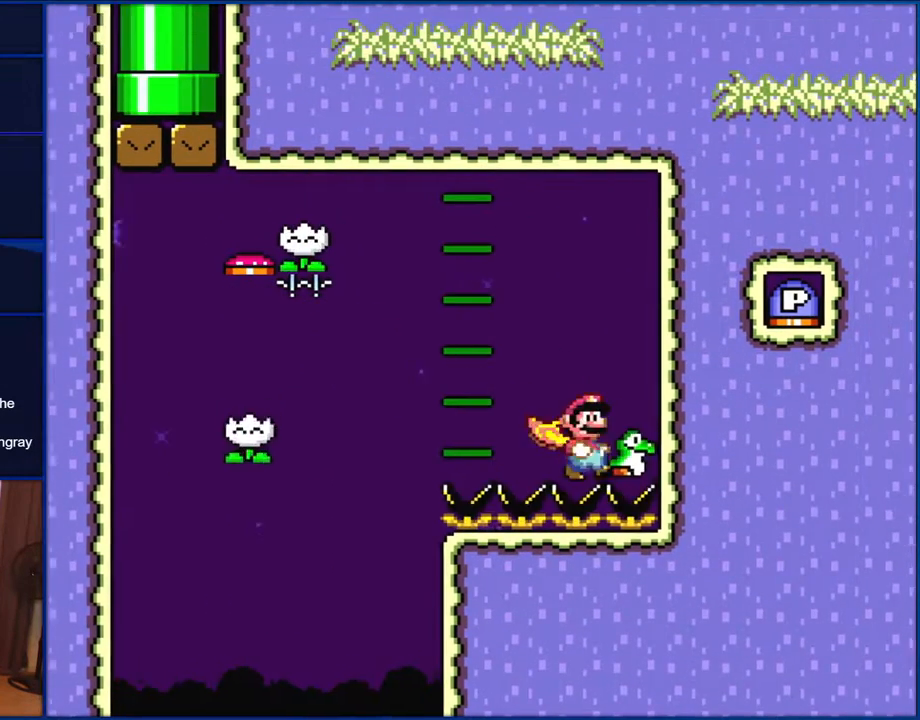
{"buttons": ["Y", "DPAD_LEFT"], "events": [[233, "B", "up"], [267, "DPAD_RIGHT", "up"], [350, "DPAD_LEFT", "down"]]}
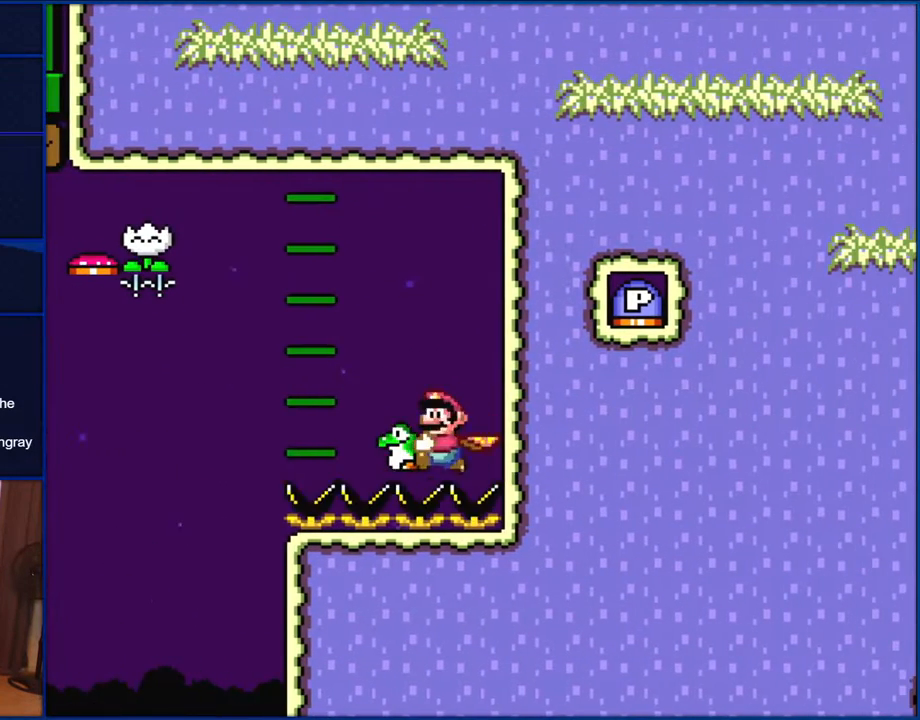
{"buttons": ["B", "Y", "DPAD_LEFT"], "events": [[267, "B", "down"]]}
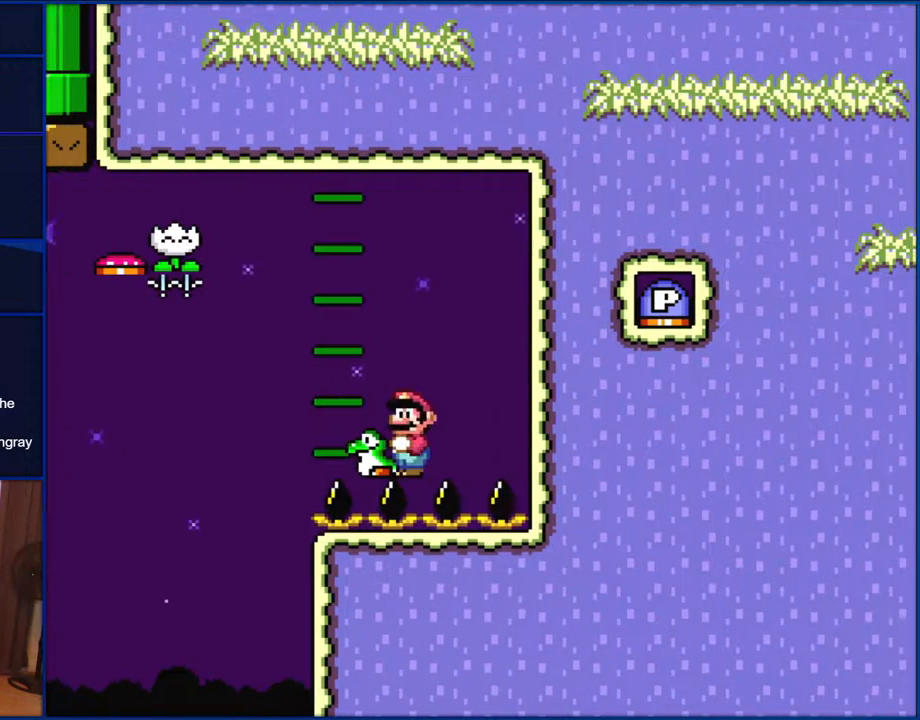
{"buttons": ["Y", "DPAD_LEFT"], "events": [[150, "B", "up"], [150, "DPAD_LEFT", "up"], [467, "DPAD_LEFT", "down"]]}
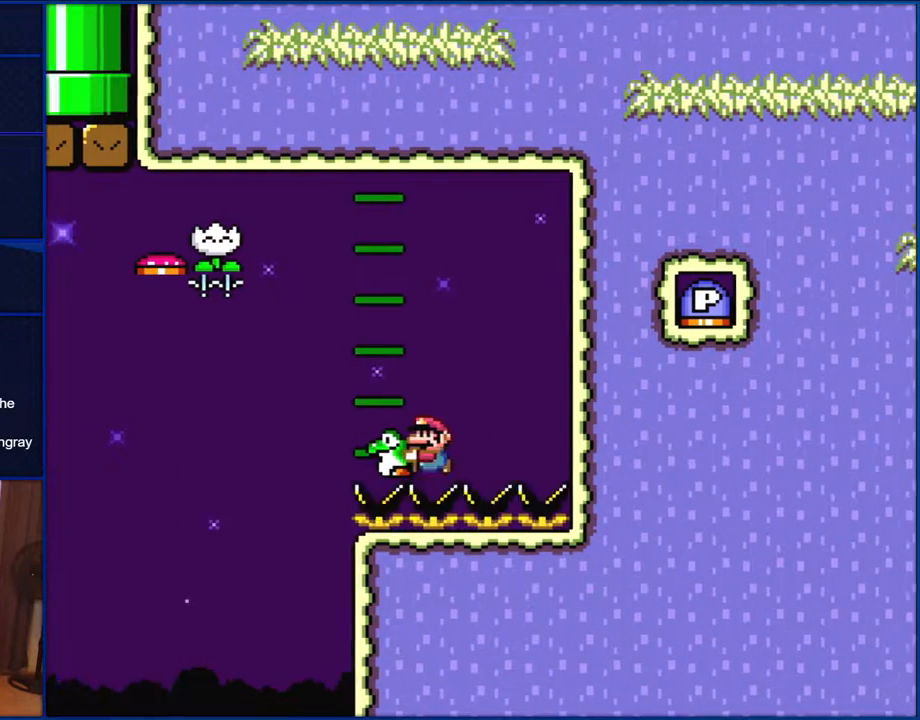
{"buttons": ["B", "Y", "DPAD_RIGHT"], "events": [[167, "B", "down"], [367, "DPAD_LEFT", "up"], [400, "DPAD_RIGHT", "down"]]}
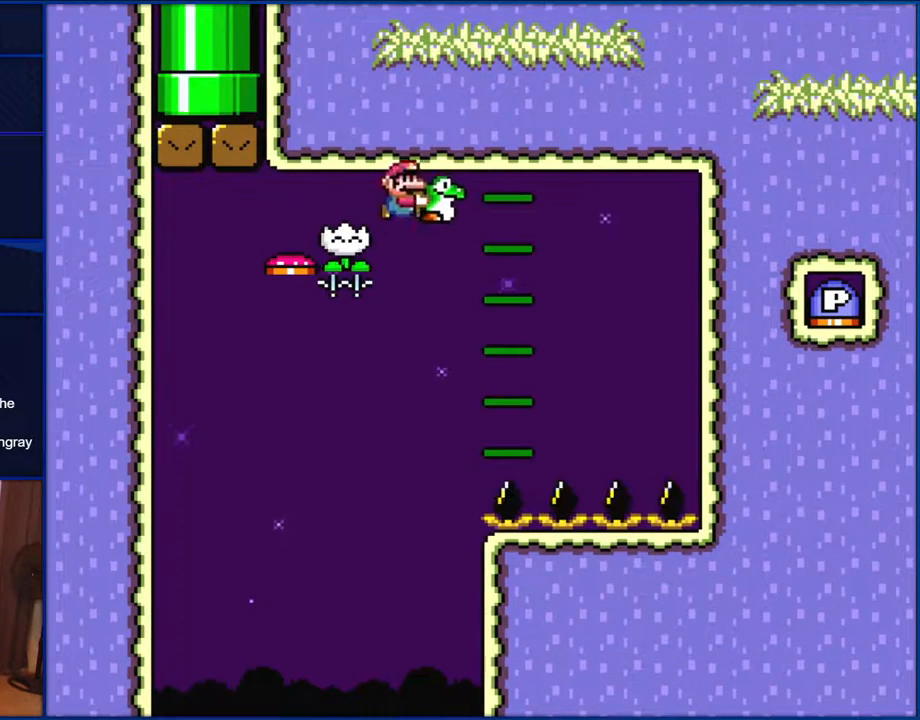
{"buttons": ["Y", "DPAD_LEFT"], "events": [[400, "B", "up"], [400, "DPAD_RIGHT", "up"], [467, "DPAD_LEFT", "down"]]}
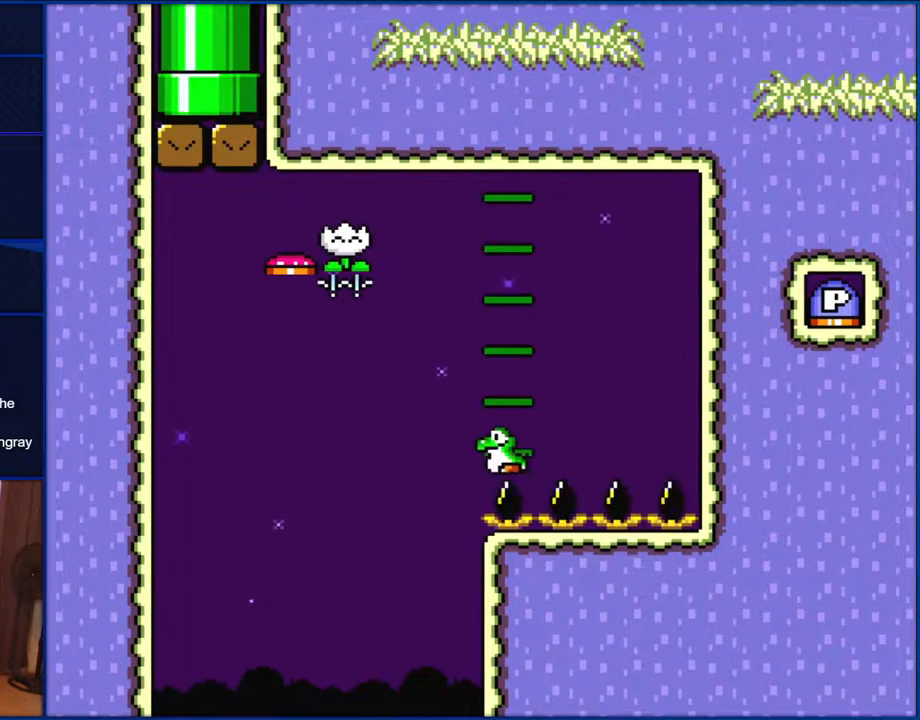
{"buttons": ["B", "Y"], "events": [[300, "B", "down"], [433, "DPAD_LEFT", "up"]]}
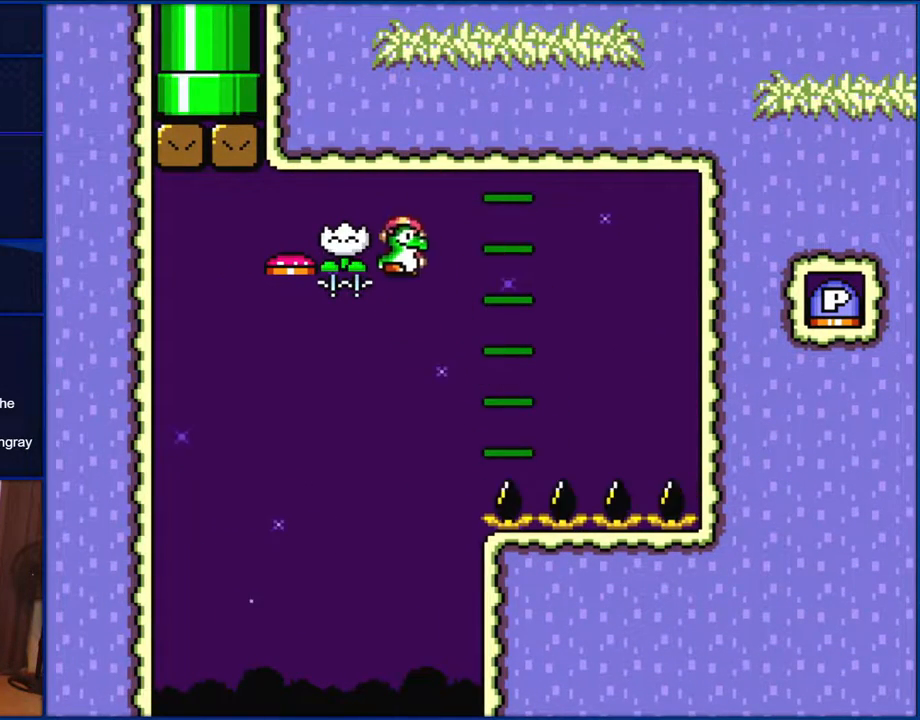
{"buttons": ["B", "Y", "DPAD_RIGHT"], "events": [[33, "DPAD_RIGHT", "down"]]}
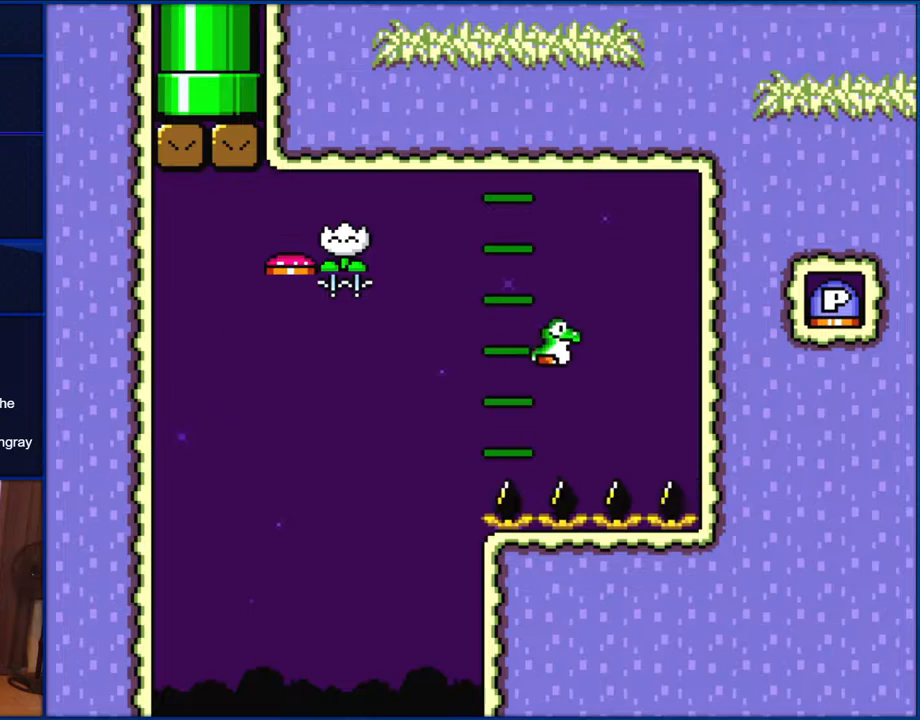
{"buttons": ["Y"], "events": [[67, "DPAD_RIGHT", "up"], [167, "B", "up"], [167, "DPAD_LEFT", "down"], [300, "DPAD_LEFT", "up"]]}
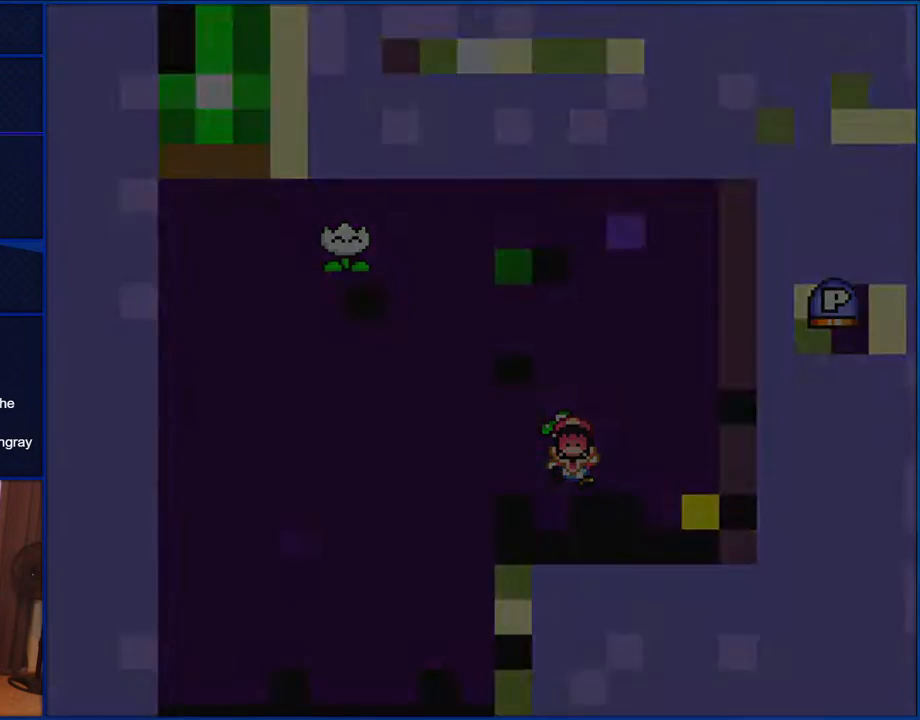
{"buttons": ["Y"], "events": []}
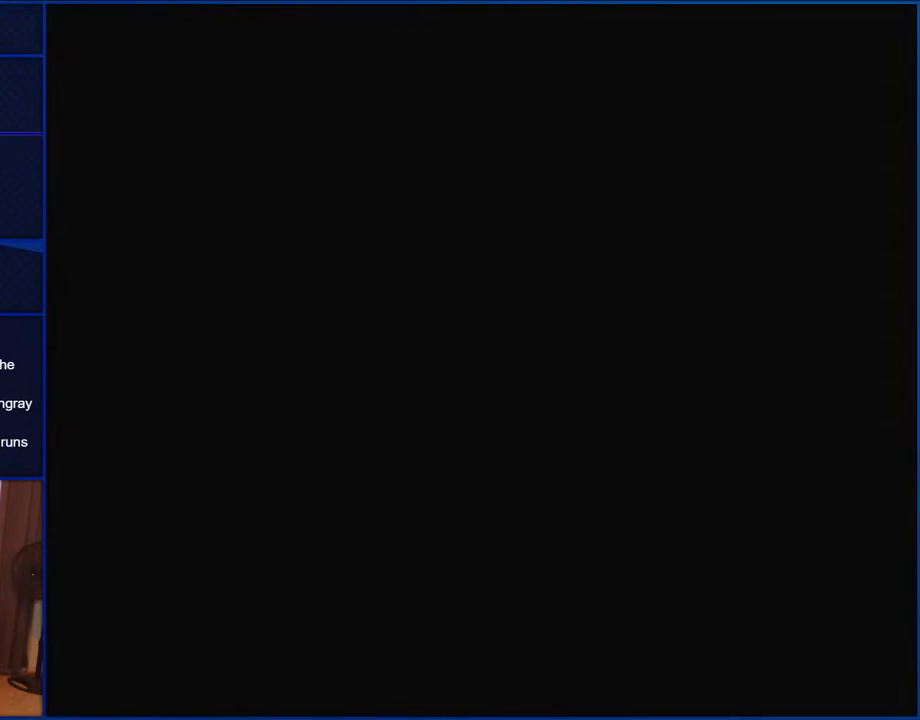
{"buttons": ["Y"], "events": []}
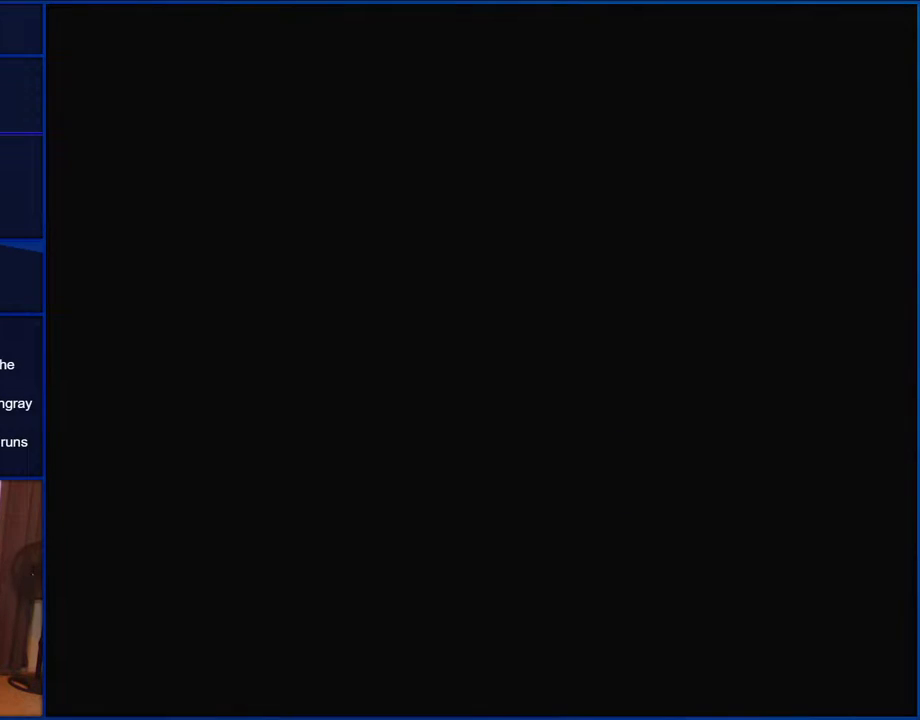
{"buttons": ["Y"], "events": []}
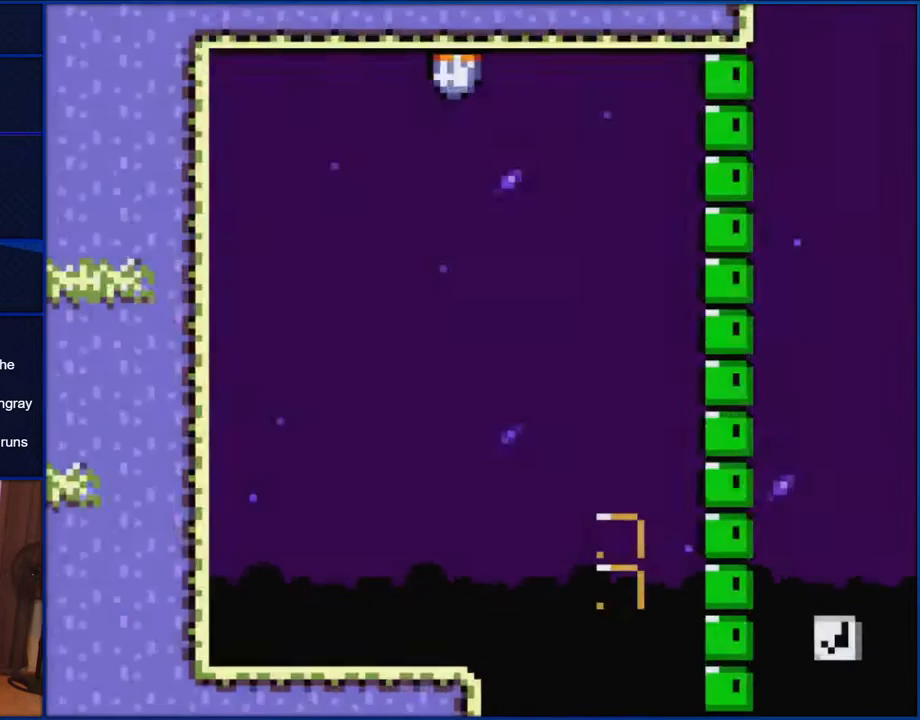
{"buttons": ["Y"], "events": []}
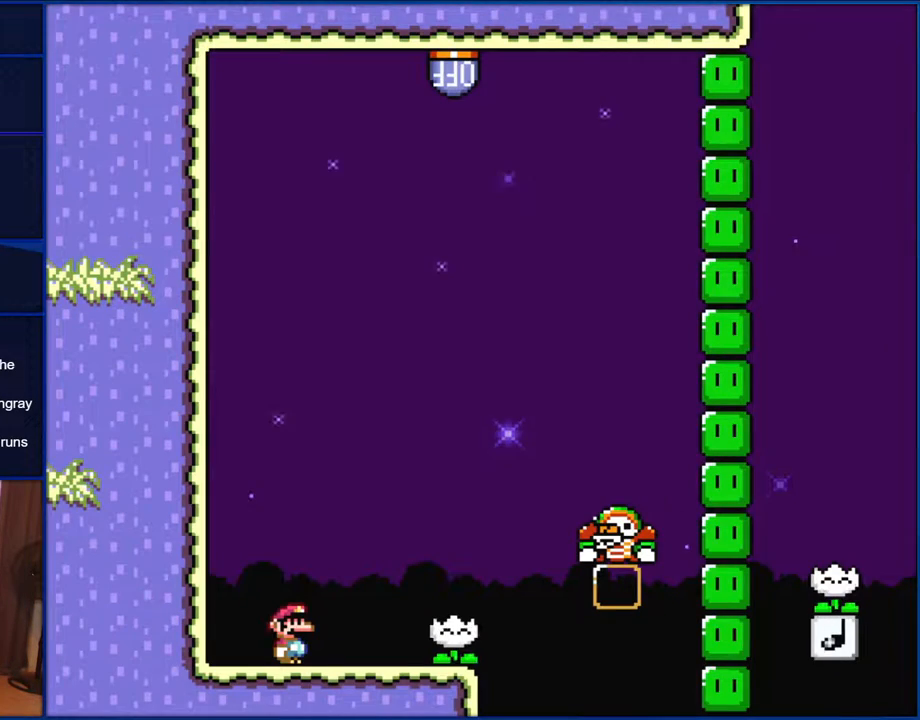
{"buttons": ["Y"], "events": []}